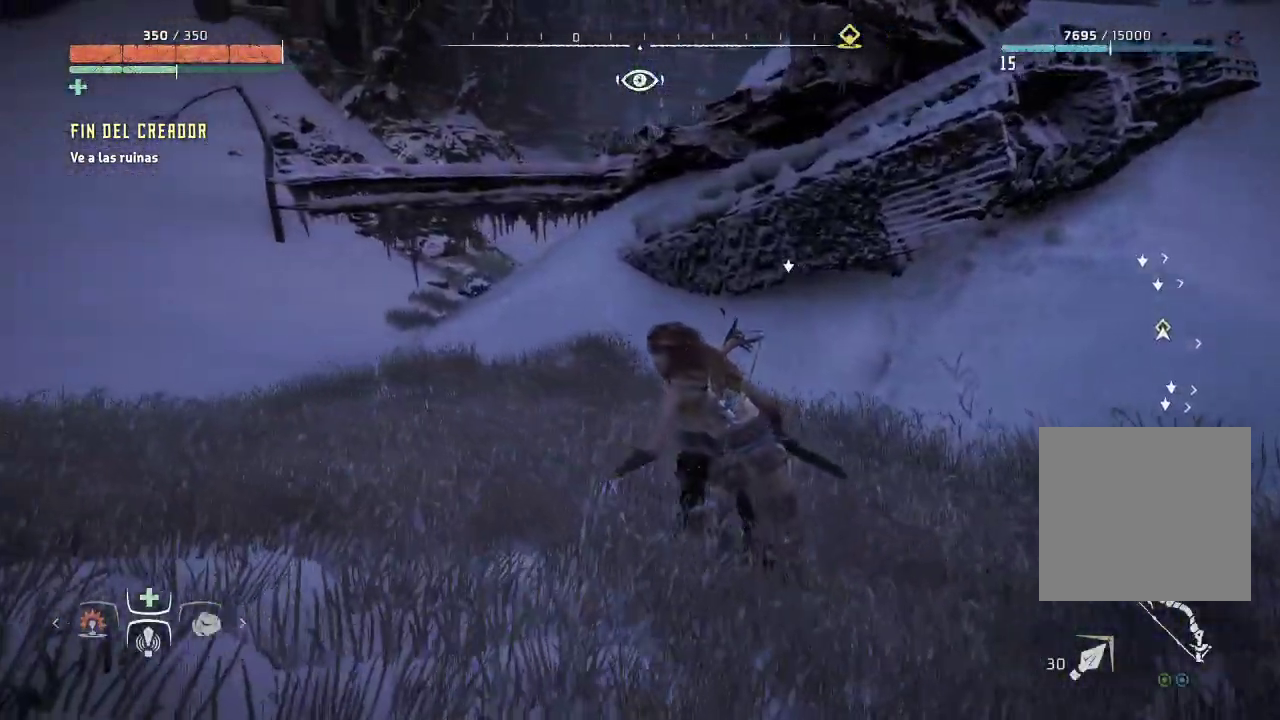
Gameplay with a controller (Xbox layout); each line is a JSON object with the inputs held at the frame after it. "events" lists button and stick changes between this image and that frame as [ms after this image, input, new state], when the widget could be followed in between. Not read: L3.
{"buttons": [], "left_stick": "up-left", "right_stick": "center", "events": []}
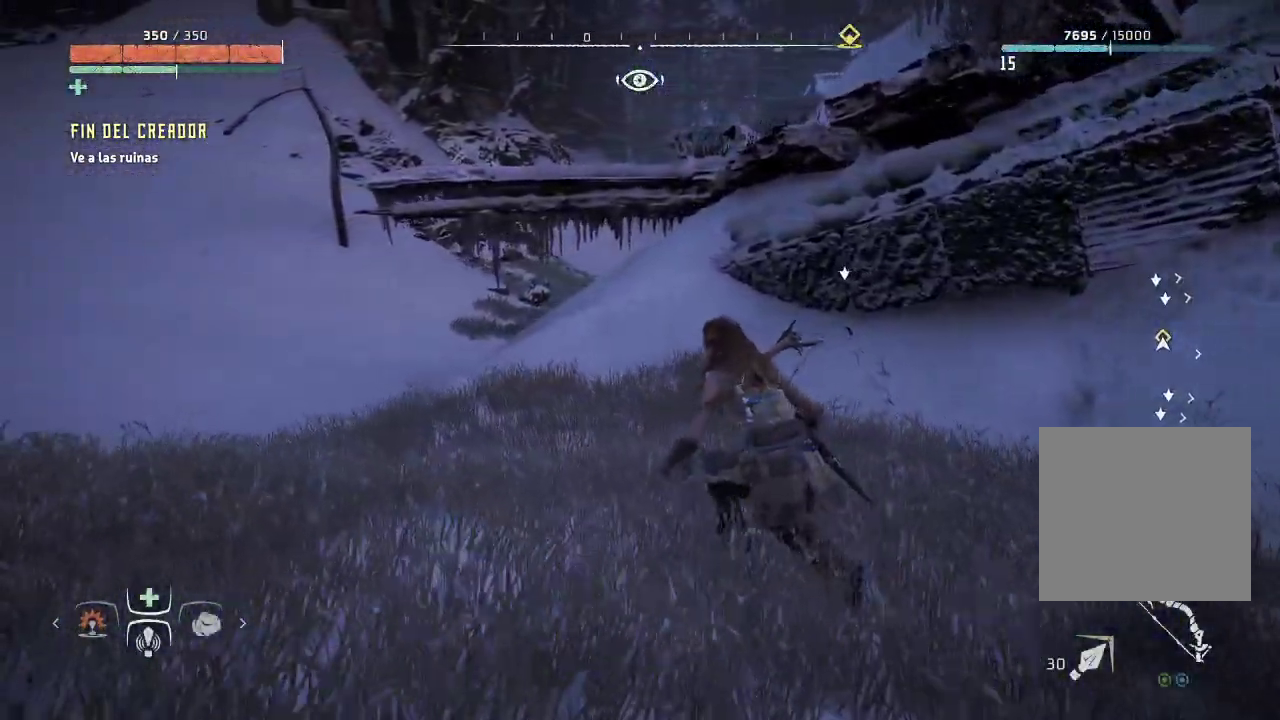
{"buttons": [], "left_stick": "up-left", "right_stick": "right", "events": [[283, "right_stick", "right"]]}
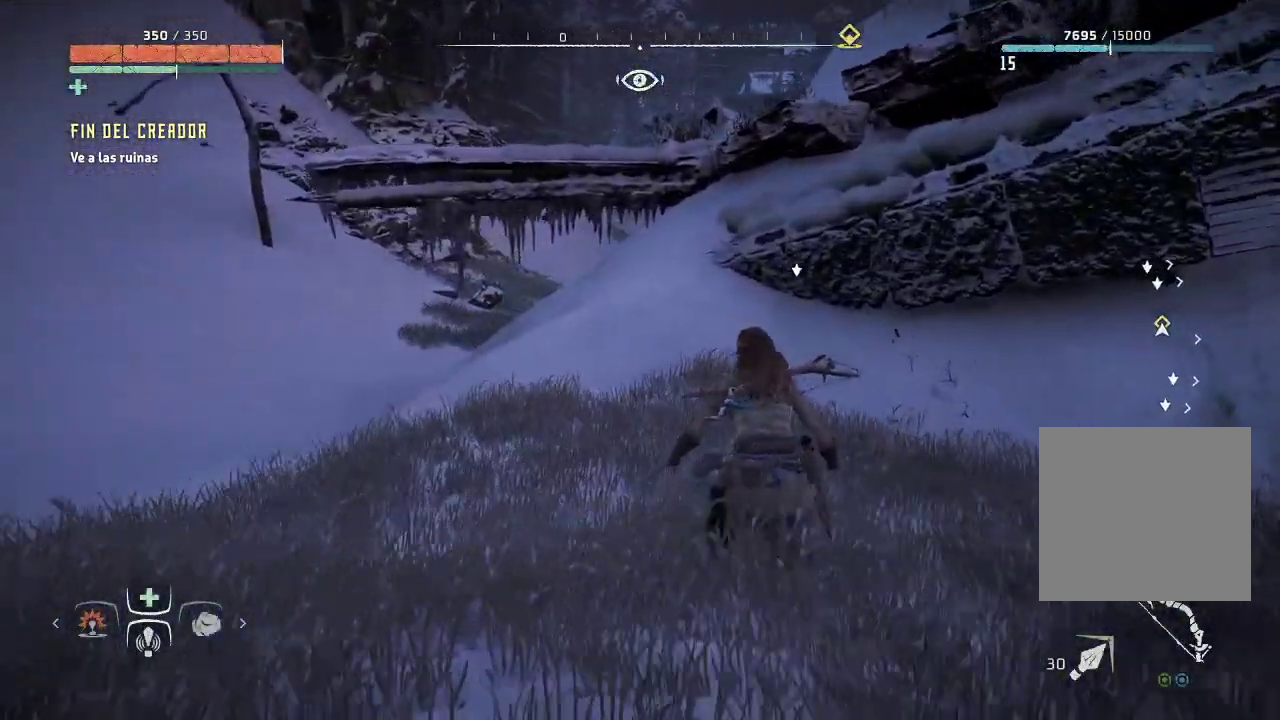
{"buttons": [], "left_stick": "up-left", "right_stick": "center", "events": [[150, "right_stick", "center"]]}
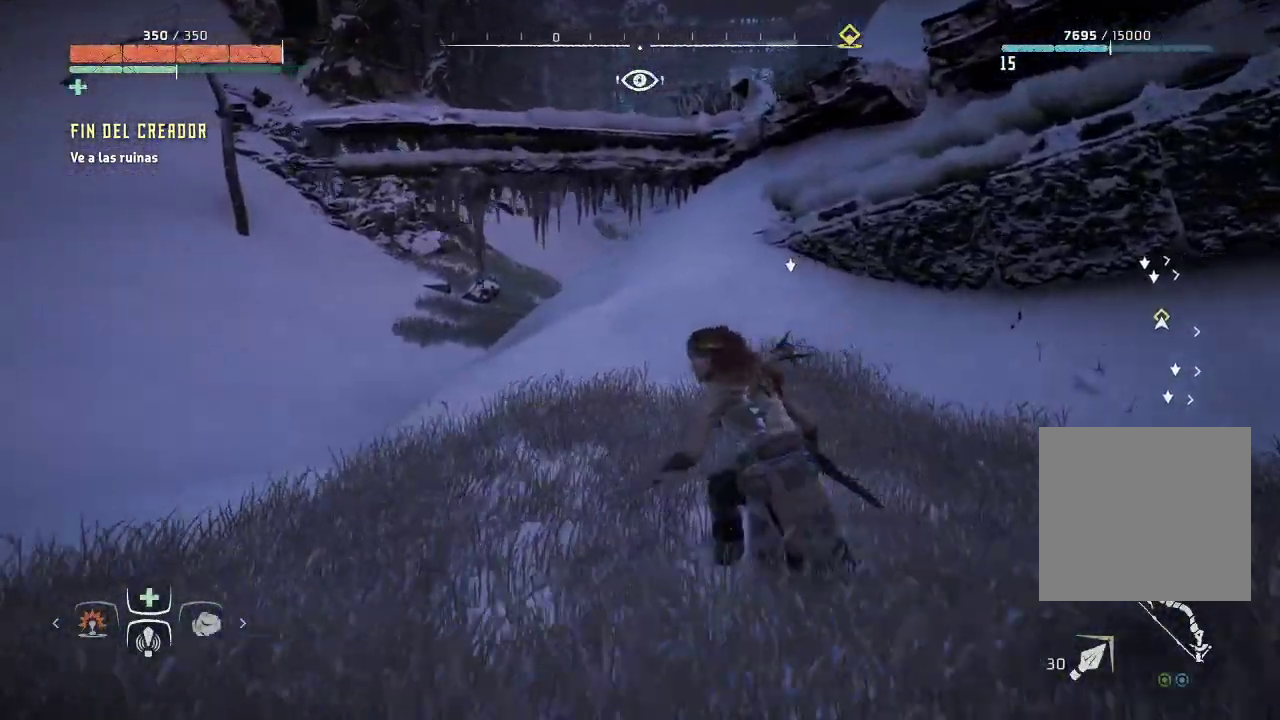
{"buttons": [], "left_stick": "up-left", "right_stick": "center", "events": []}
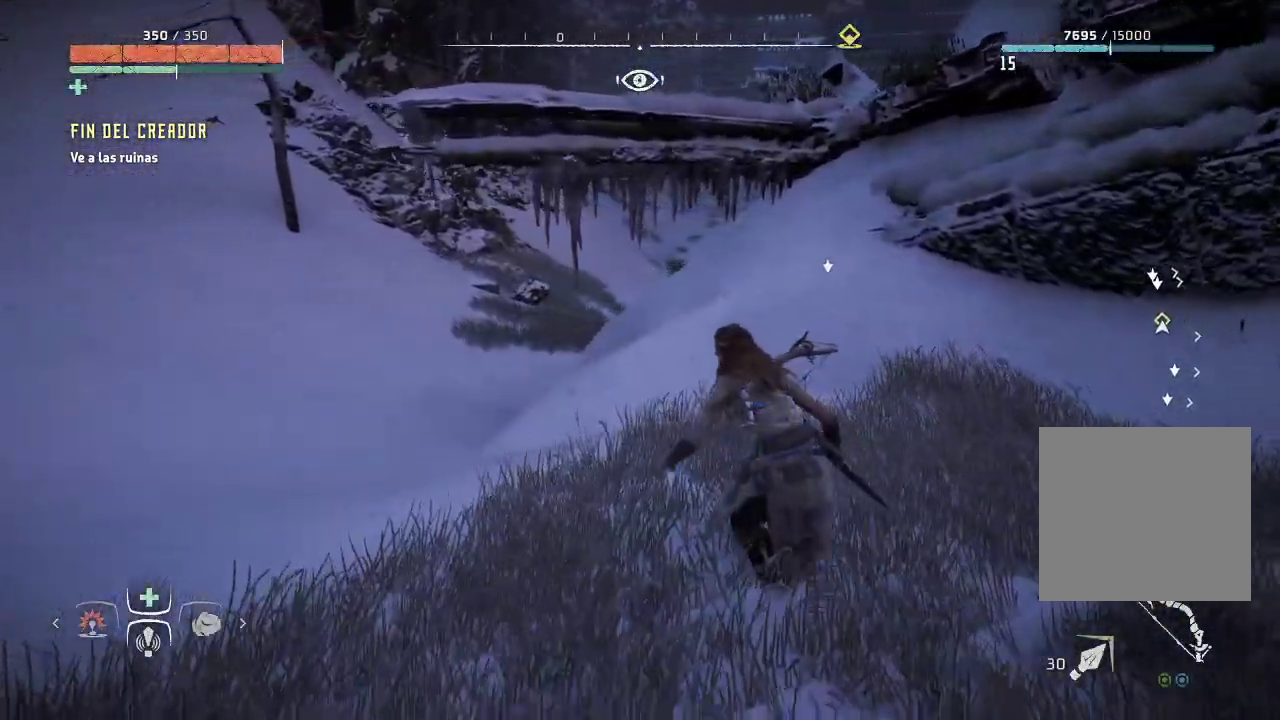
{"buttons": [], "left_stick": "up-left", "right_stick": "center", "events": []}
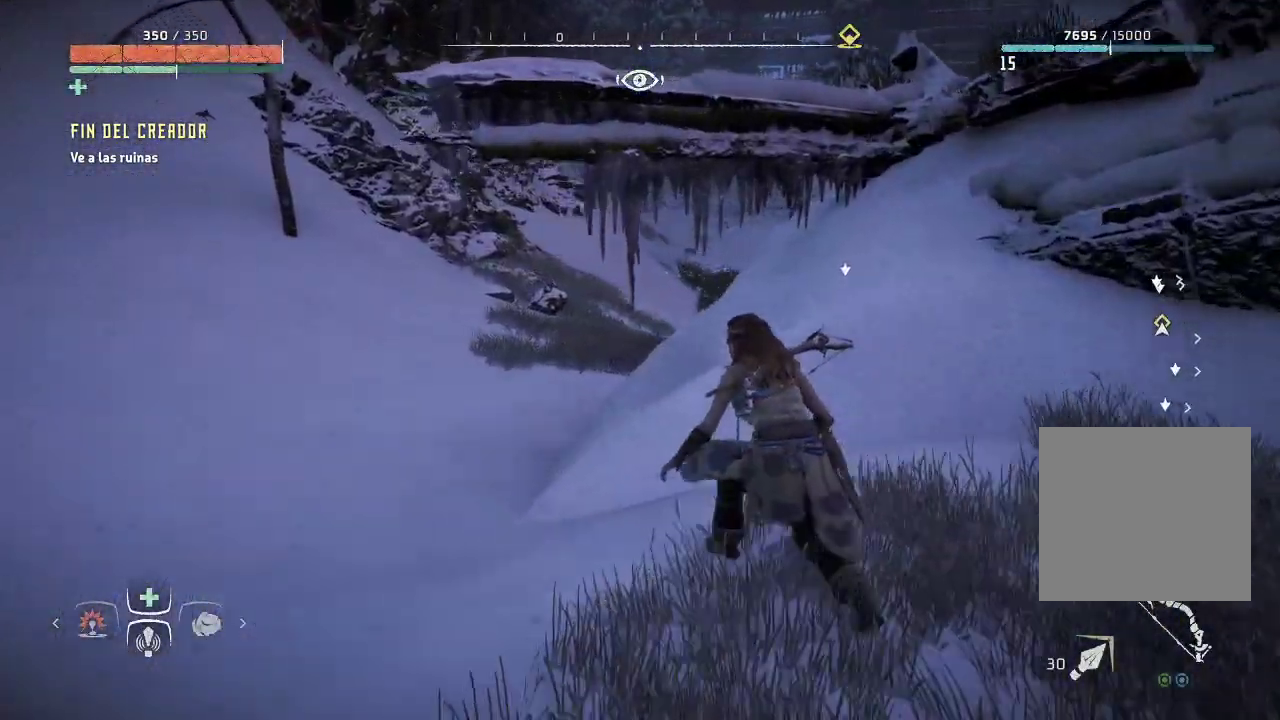
{"buttons": [], "left_stick": "up-left", "right_stick": "right", "events": [[433, "right_stick", "right"]]}
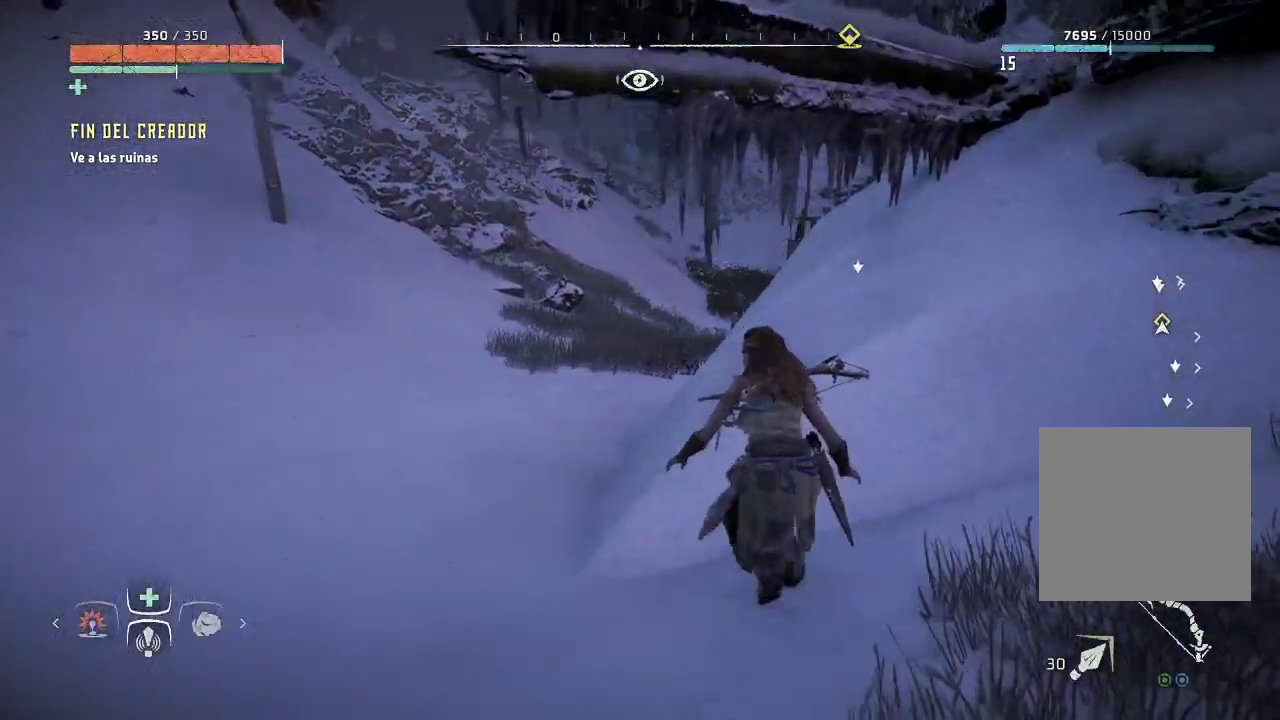
{"buttons": [], "left_stick": "up-left", "right_stick": "right", "events": []}
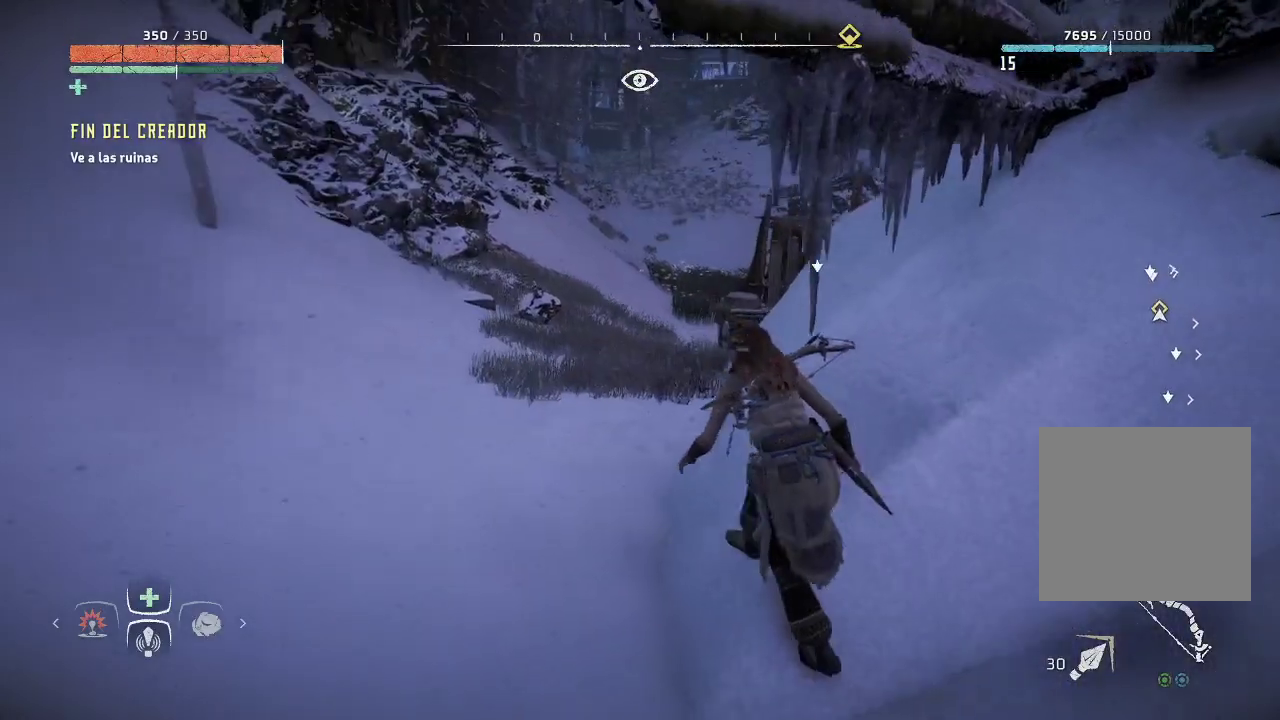
{"buttons": [], "left_stick": "up-left", "right_stick": "right", "events": []}
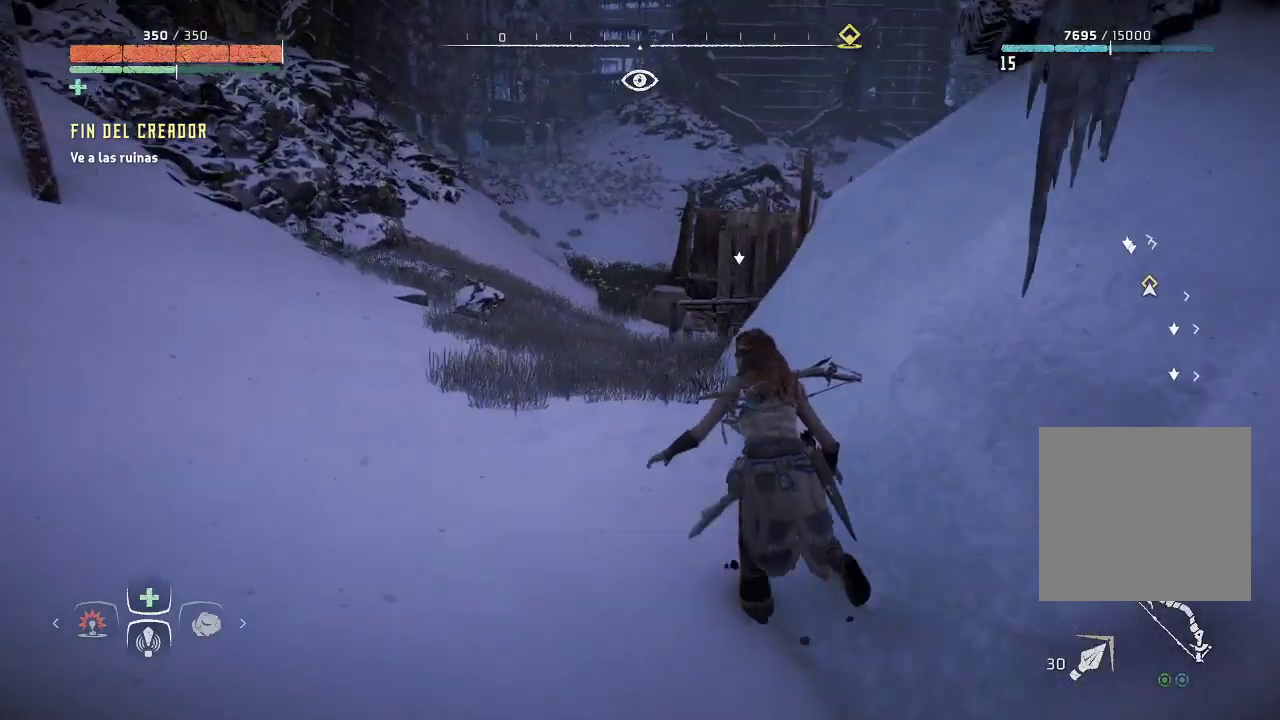
{"buttons": [], "left_stick": "up-left", "right_stick": "right", "events": []}
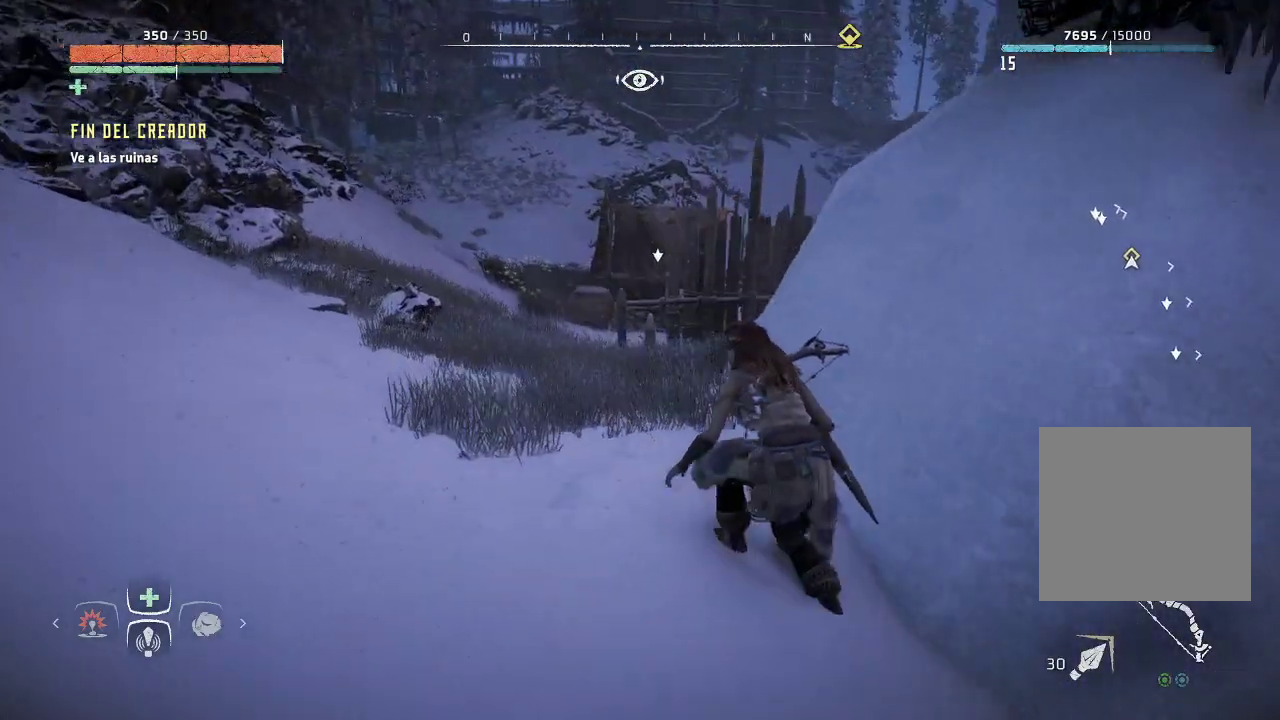
{"buttons": [], "left_stick": "up-left", "right_stick": "center", "events": [[183, "right_stick", "down-right"], [417, "right_stick", "center"]]}
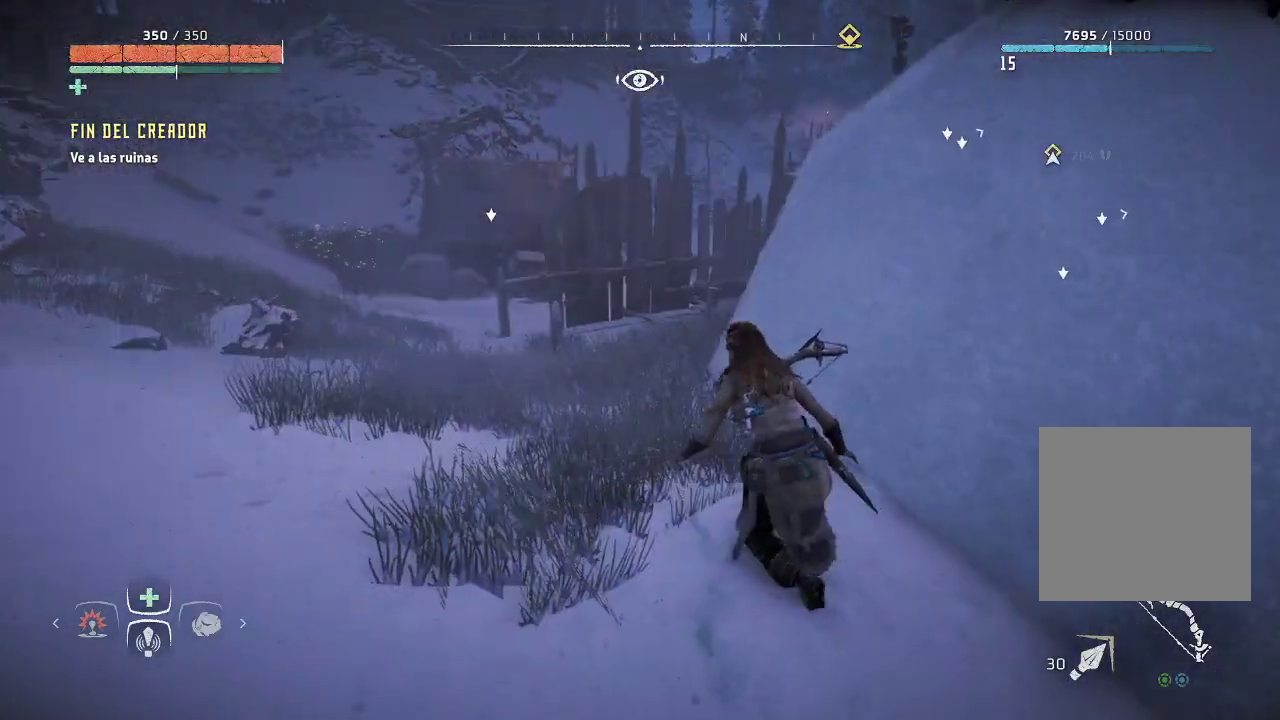
{"buttons": [], "left_stick": "up-left", "right_stick": "right", "events": [[450, "right_stick", "right"]]}
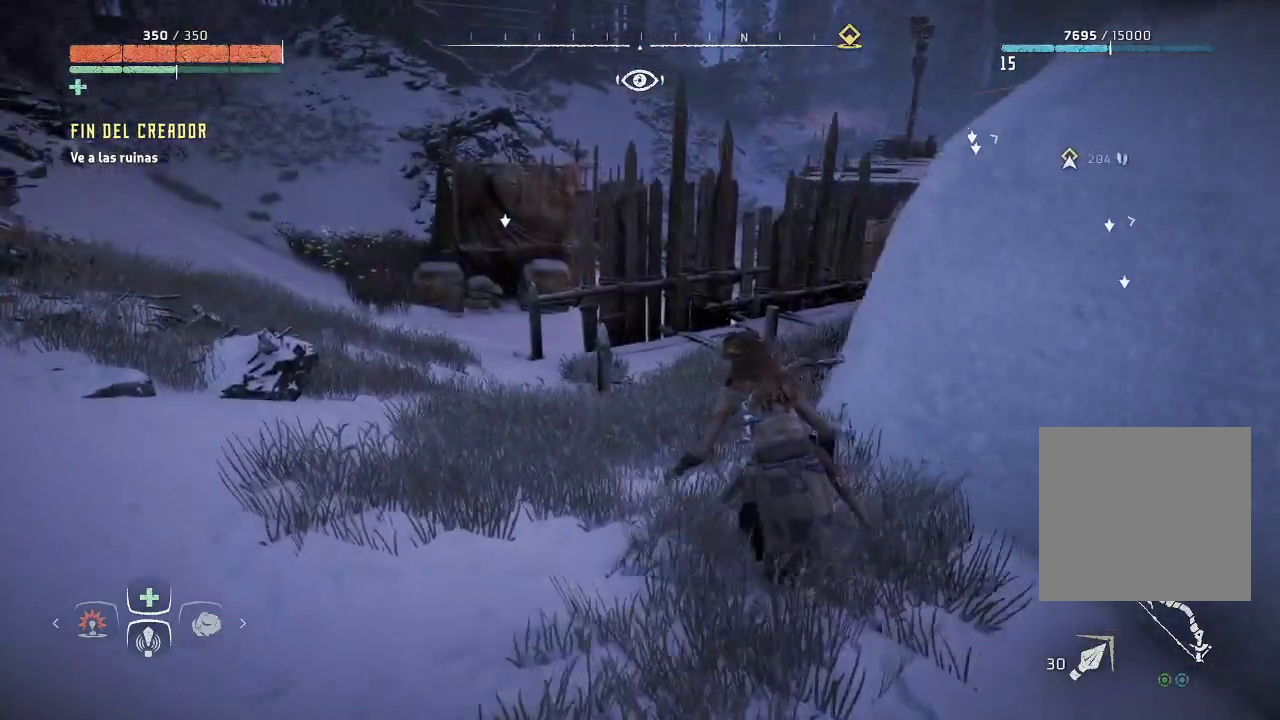
{"buttons": [], "left_stick": "up-left", "right_stick": "right", "events": []}
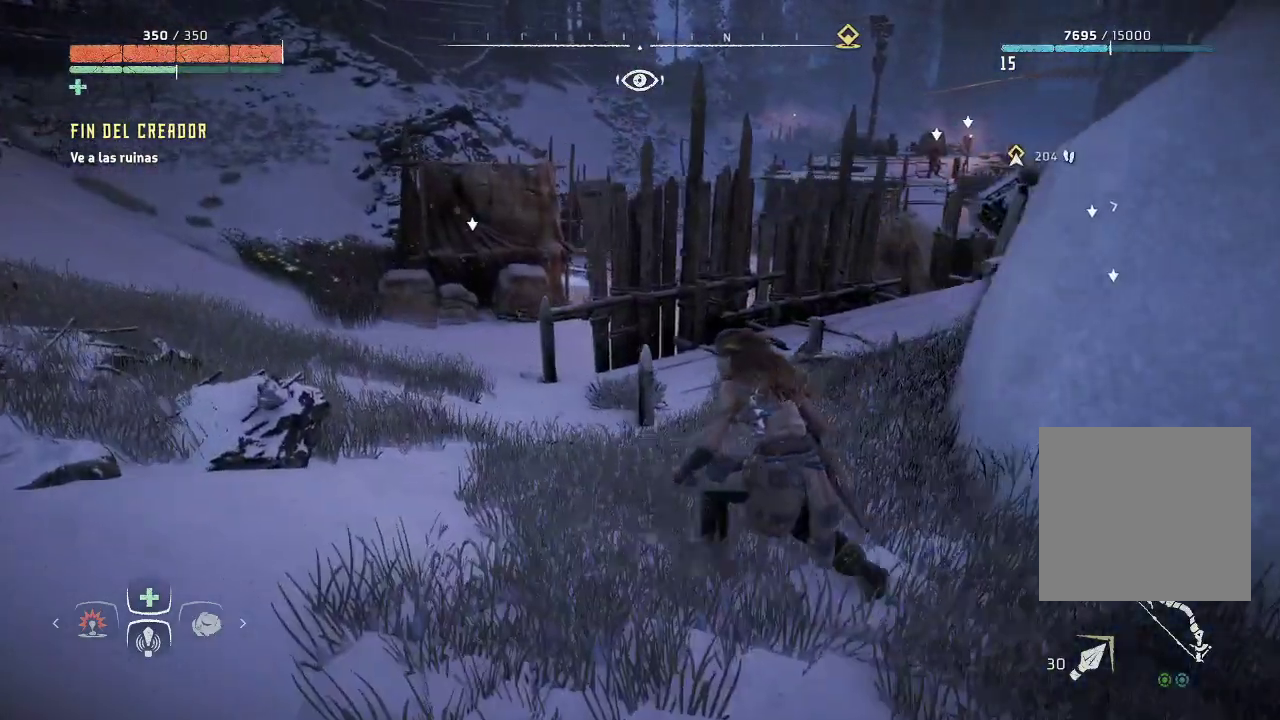
{"buttons": [], "left_stick": "center", "right_stick": "center", "events": [[150, "left_stick", "left"], [250, "left_stick", "center"], [367, "right_stick", "center"]]}
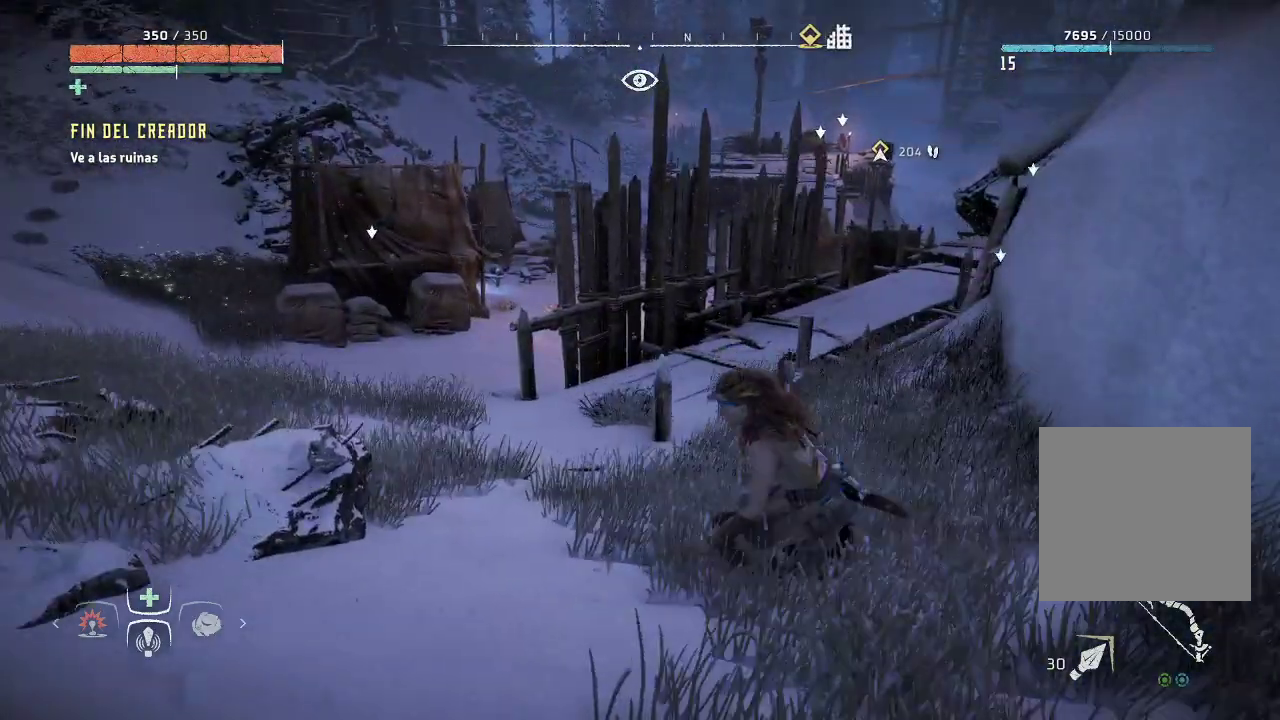
{"buttons": ["R3"], "left_stick": "center", "right_stick": "right", "events": [[233, "right_stick", "right"], [467, "R3", "down"]]}
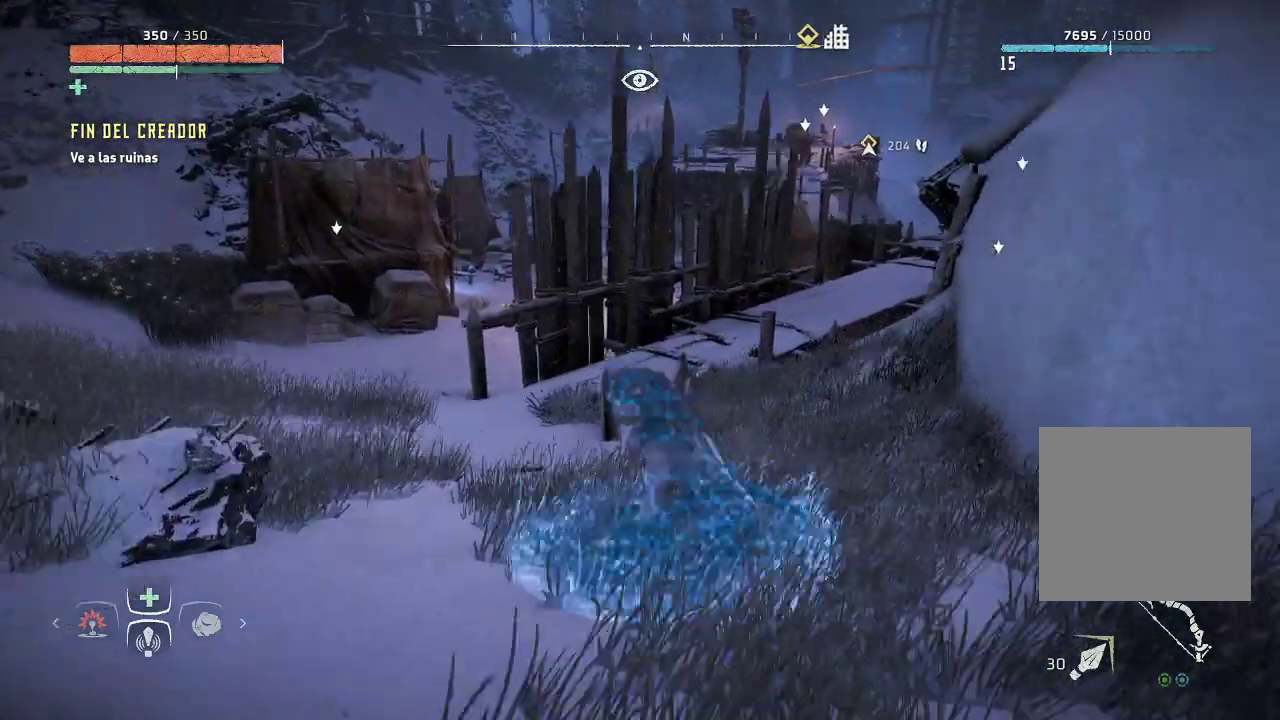
{"buttons": [], "left_stick": "center", "right_stick": "right", "events": [[133, "R3", "up"], [317, "right_stick", "center"], [367, "right_stick", "right"]]}
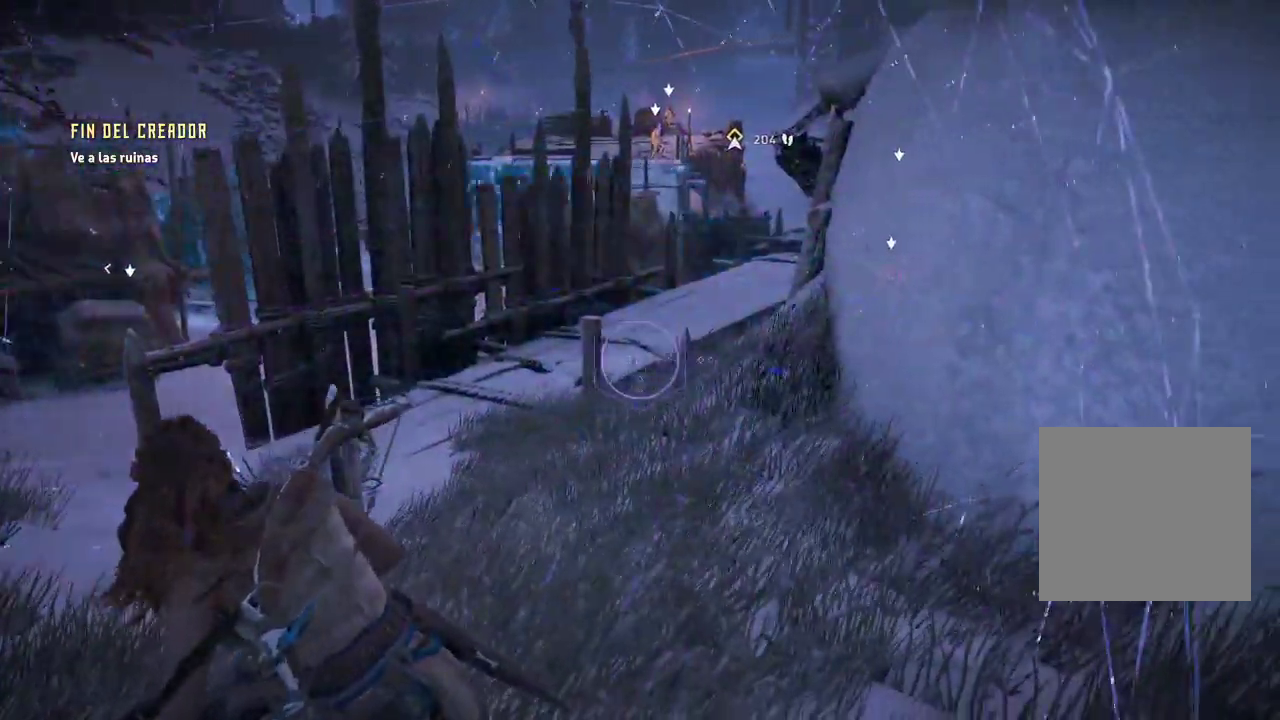
{"buttons": [], "left_stick": "center", "right_stick": "center", "events": [[300, "right_stick", "center"]]}
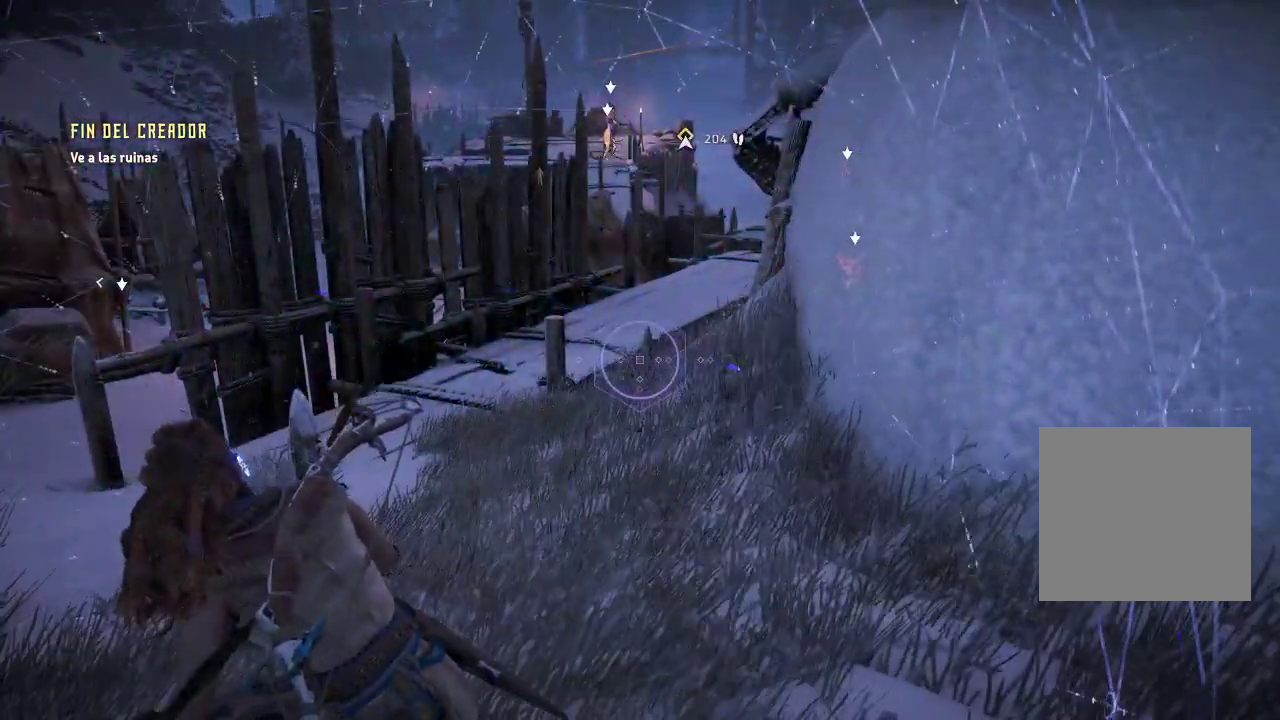
{"buttons": [], "left_stick": "center", "right_stick": "center", "events": [[250, "R3", "down"], [433, "R3", "up"]]}
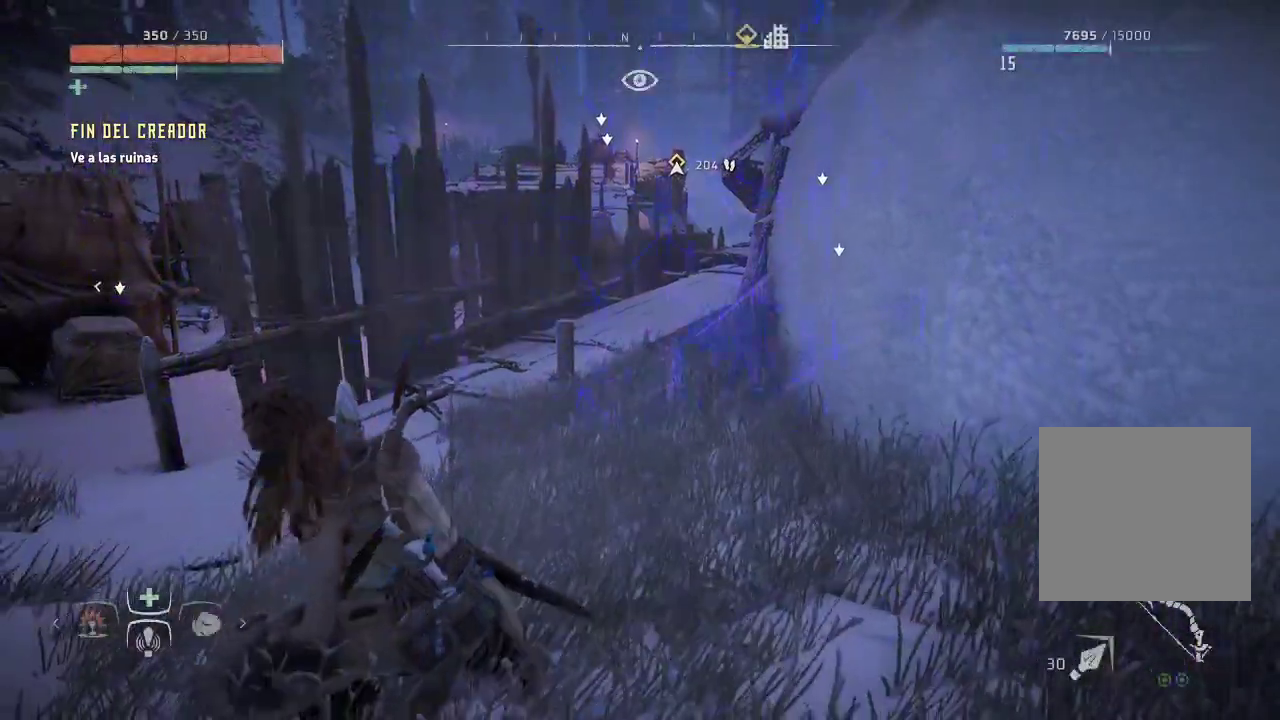
{"buttons": [], "left_stick": "right", "right_stick": "center", "events": [[67, "left_stick", "left"], [100, "right_stick", "left"], [317, "left_stick", "center"], [333, "right_stick", "center"], [433, "left_stick", "right"]]}
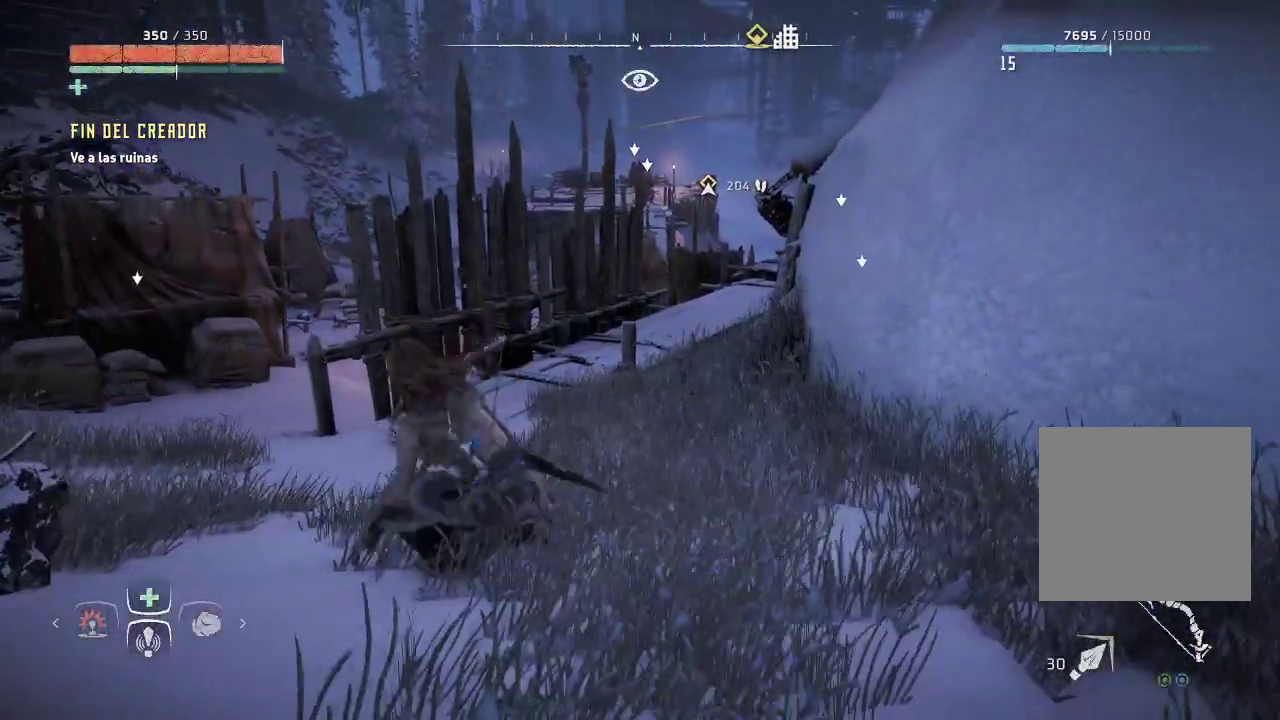
{"buttons": [], "left_stick": "up-left", "right_stick": "left", "events": [[200, "right_stick", "left"], [367, "left_stick", "up-left"]]}
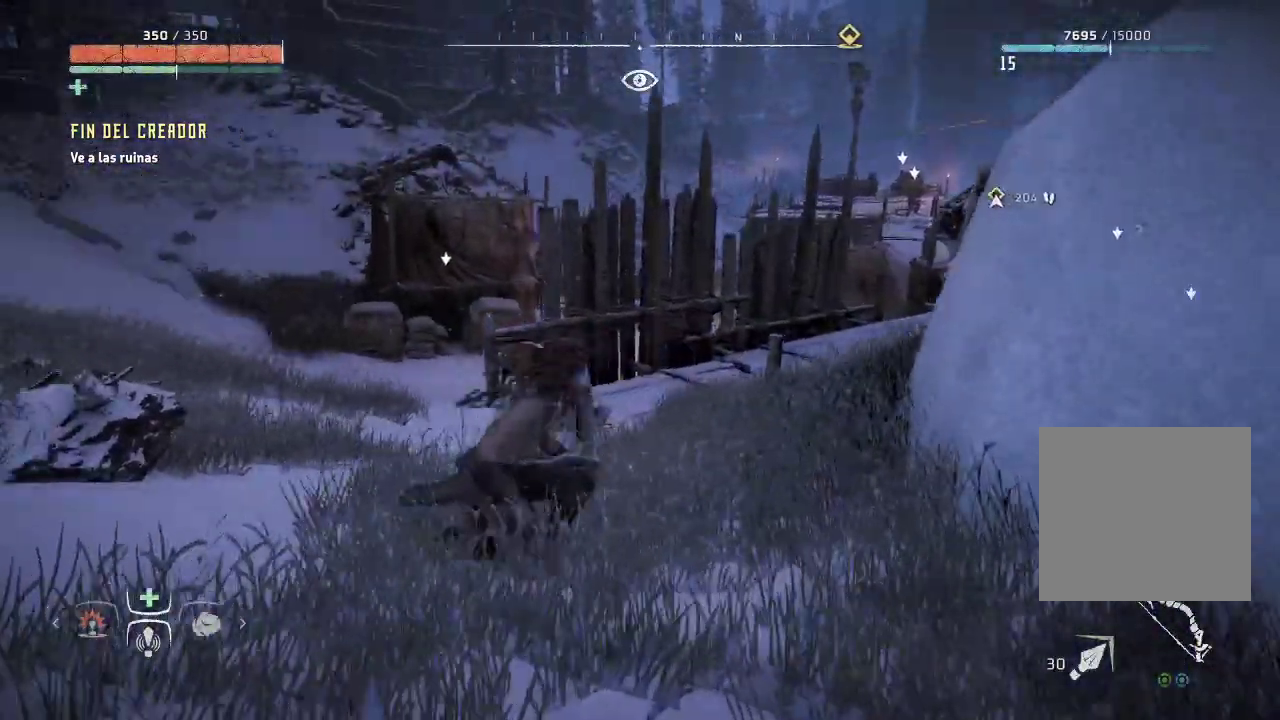
{"buttons": [], "left_stick": "up-left", "right_stick": "down-right", "events": [[50, "right_stick", "center"], [433, "right_stick", "down-right"]]}
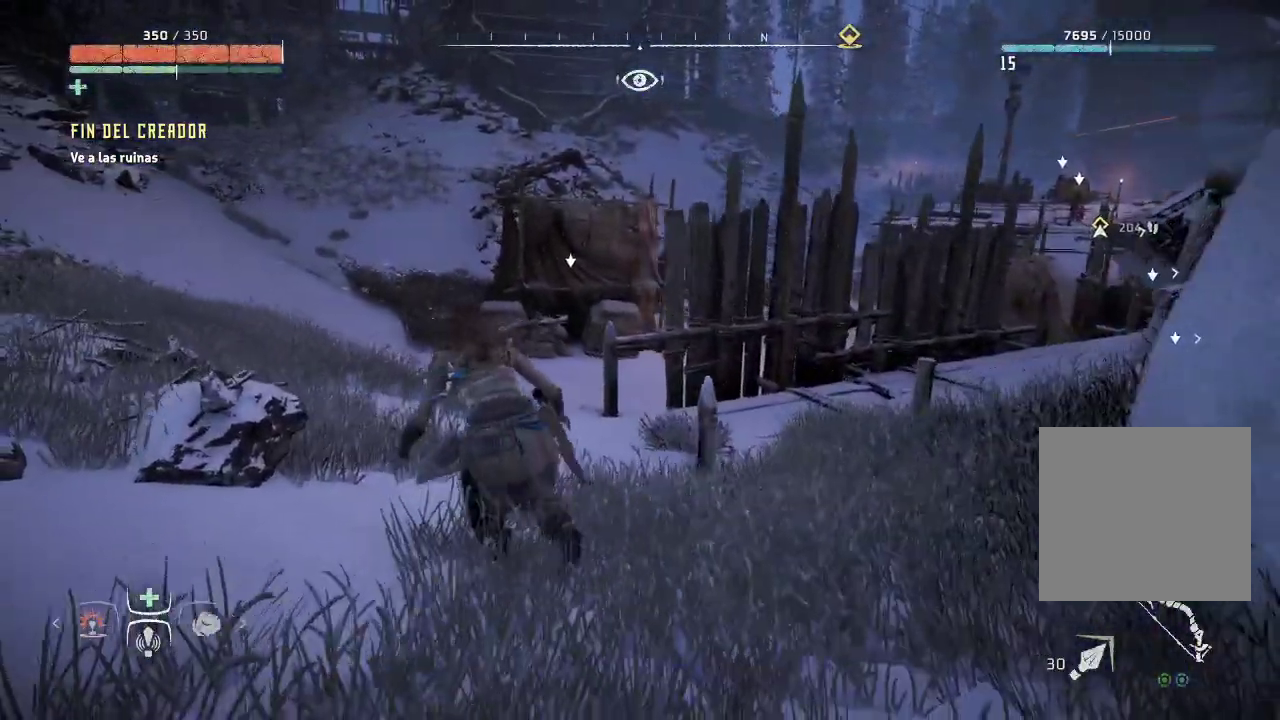
{"buttons": [], "left_stick": "up-left", "right_stick": "down-right", "events": []}
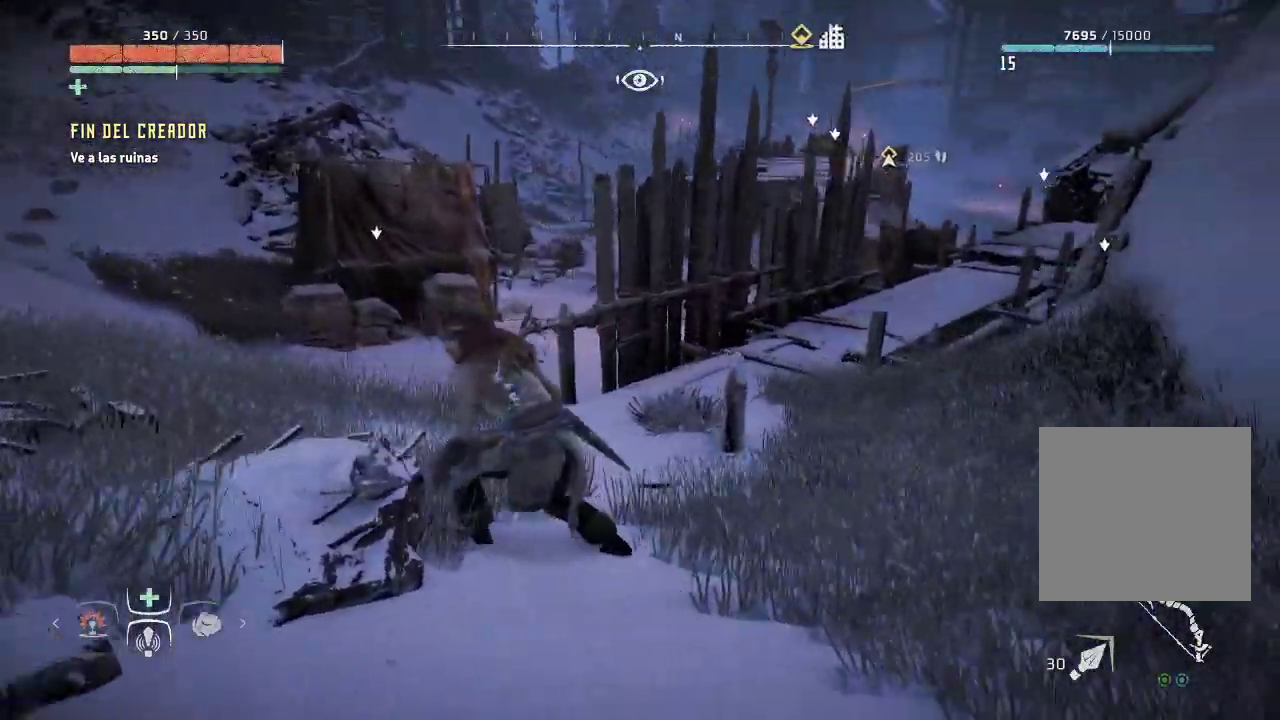
{"buttons": [], "left_stick": "up-left", "right_stick": "center", "events": [[217, "right_stick", "right"], [500, "right_stick", "center"]]}
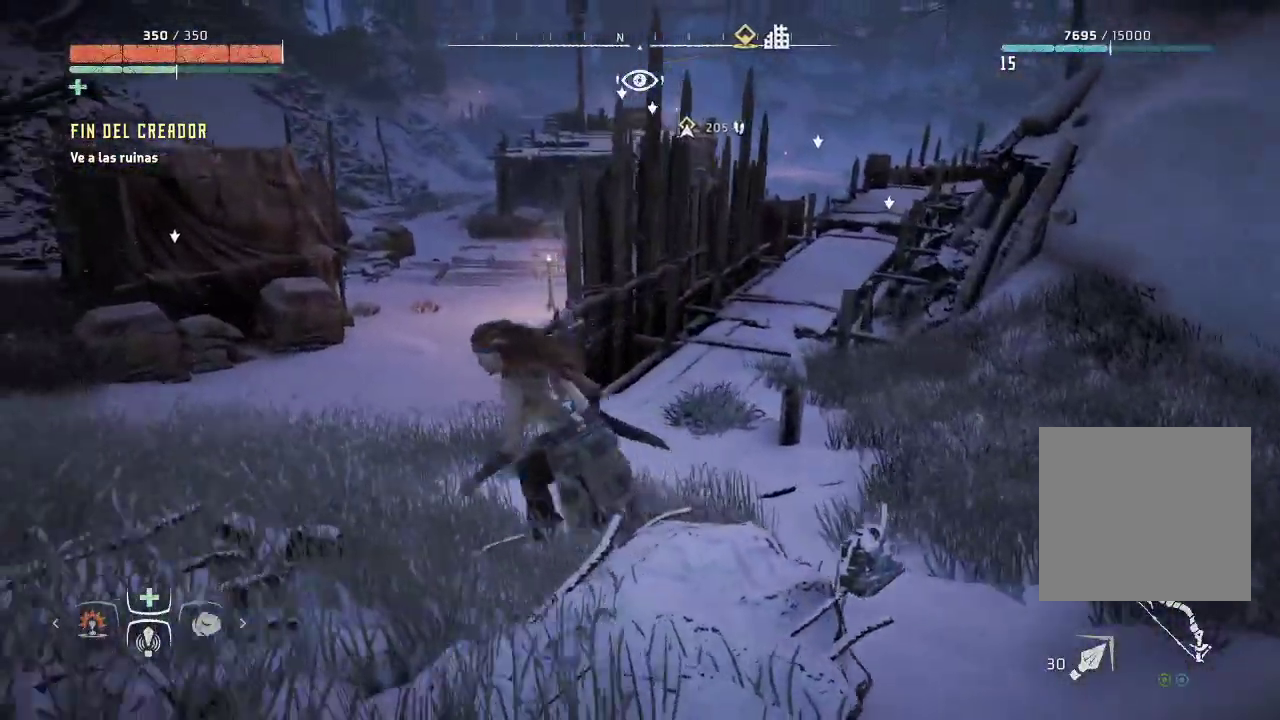
{"buttons": [], "left_stick": "up-left", "right_stick": "center", "events": []}
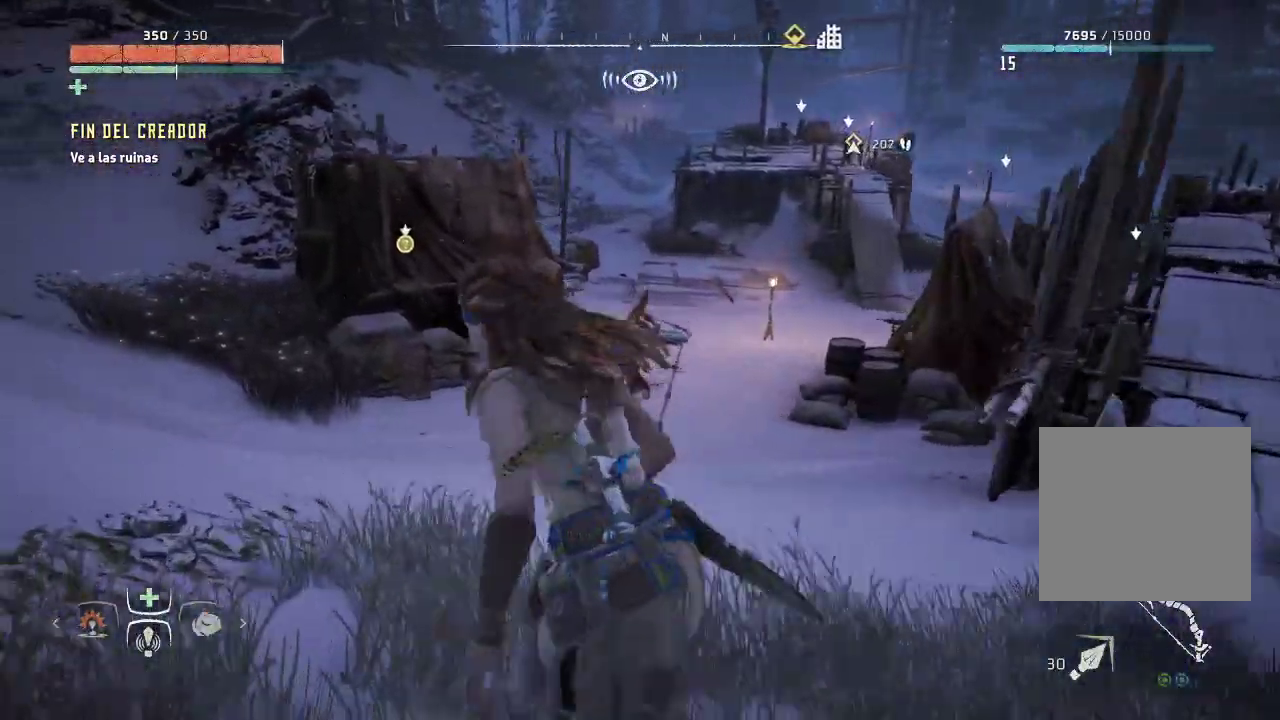
{"buttons": [], "left_stick": "up-left", "right_stick": "center", "events": []}
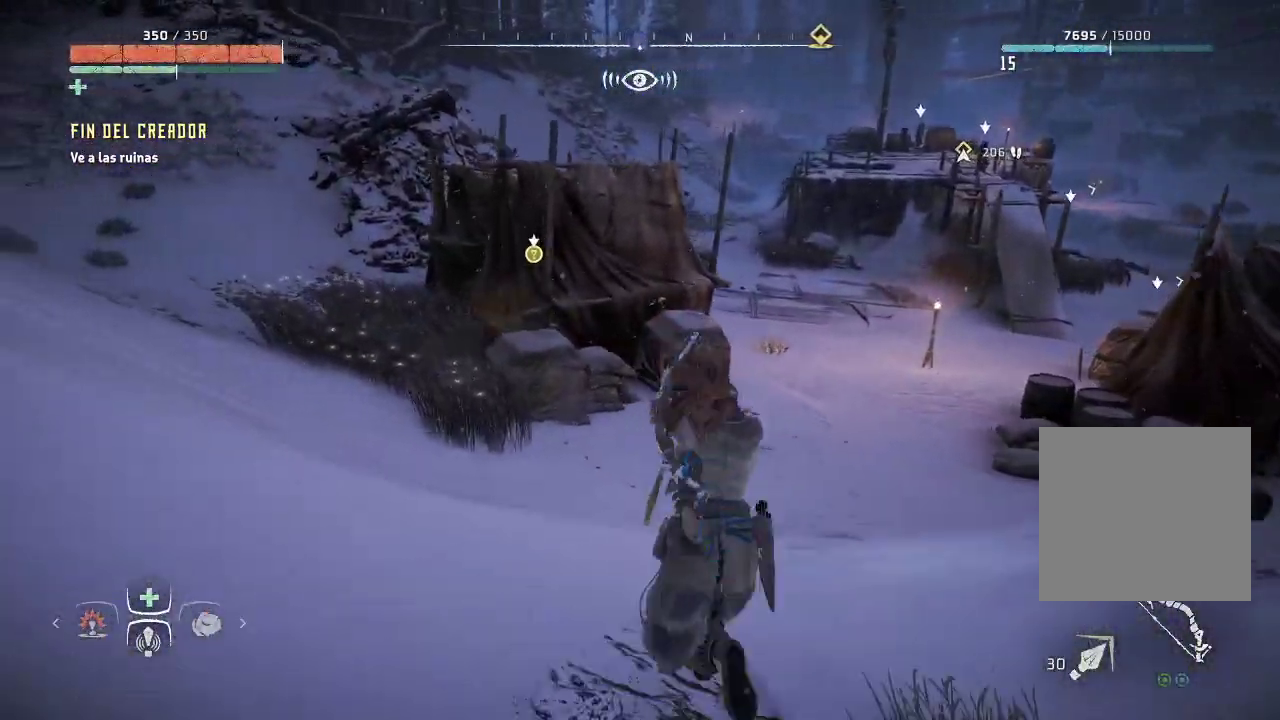
{"buttons": [], "left_stick": "up-left", "right_stick": "center", "events": []}
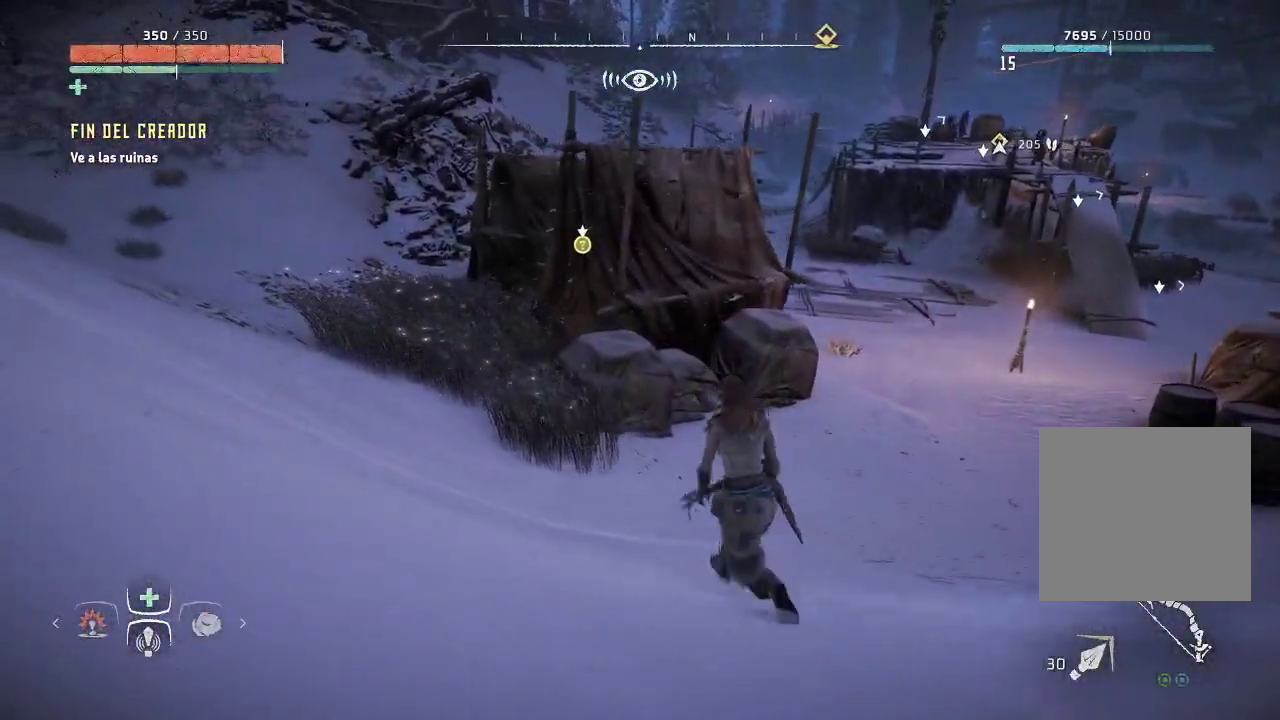
{"buttons": [], "left_stick": "up-left", "right_stick": "center", "events": []}